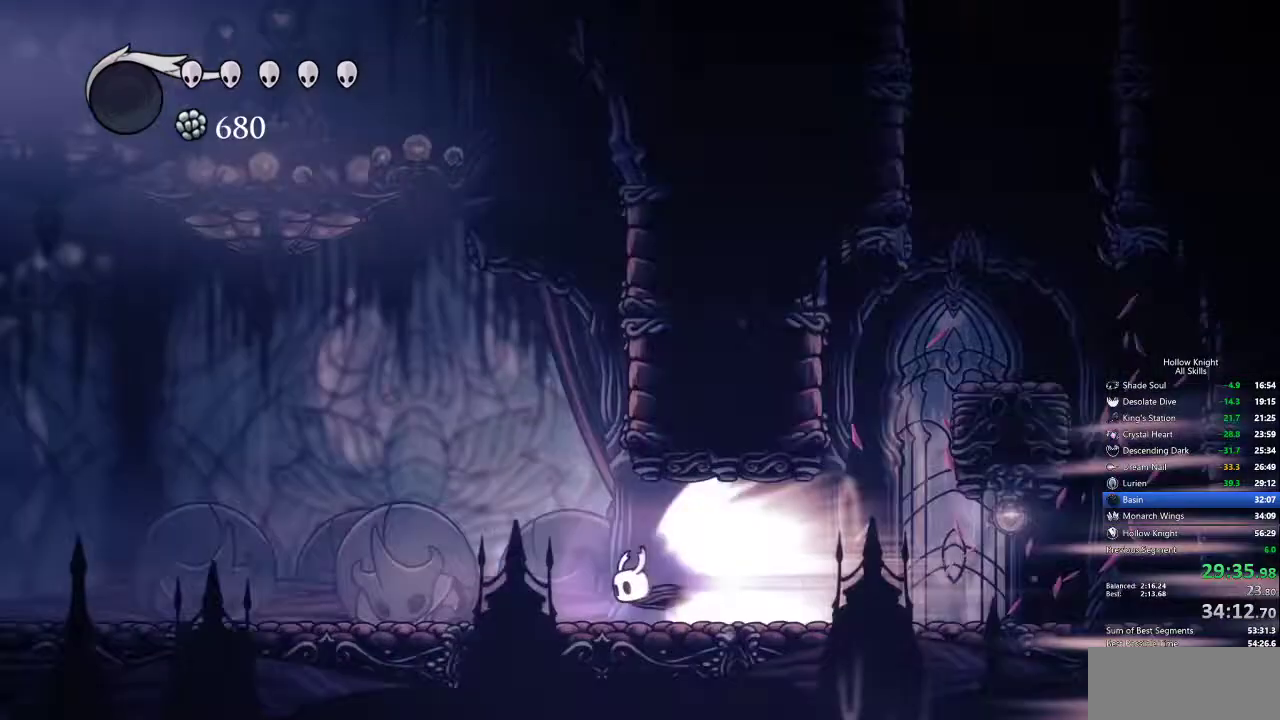
Gameplay with keyboard; each line is a JSON object with the keys held at the frame after it. "events" lists presses ("down") and releases ("up") of "cdash", "dash", "dnail", "down", "heal", "inv", "jump", "left", "nail", "right", "spell" and "up" between this image and that frame as [ms after this image, input, new state], when the widget could be followed in between. No other keys are recorded. Mouse input is not recorded. Key names are as the overlay labels them; some are game actions (e.g. jump) rather than physical keys.
{"keys": [], "events": []}
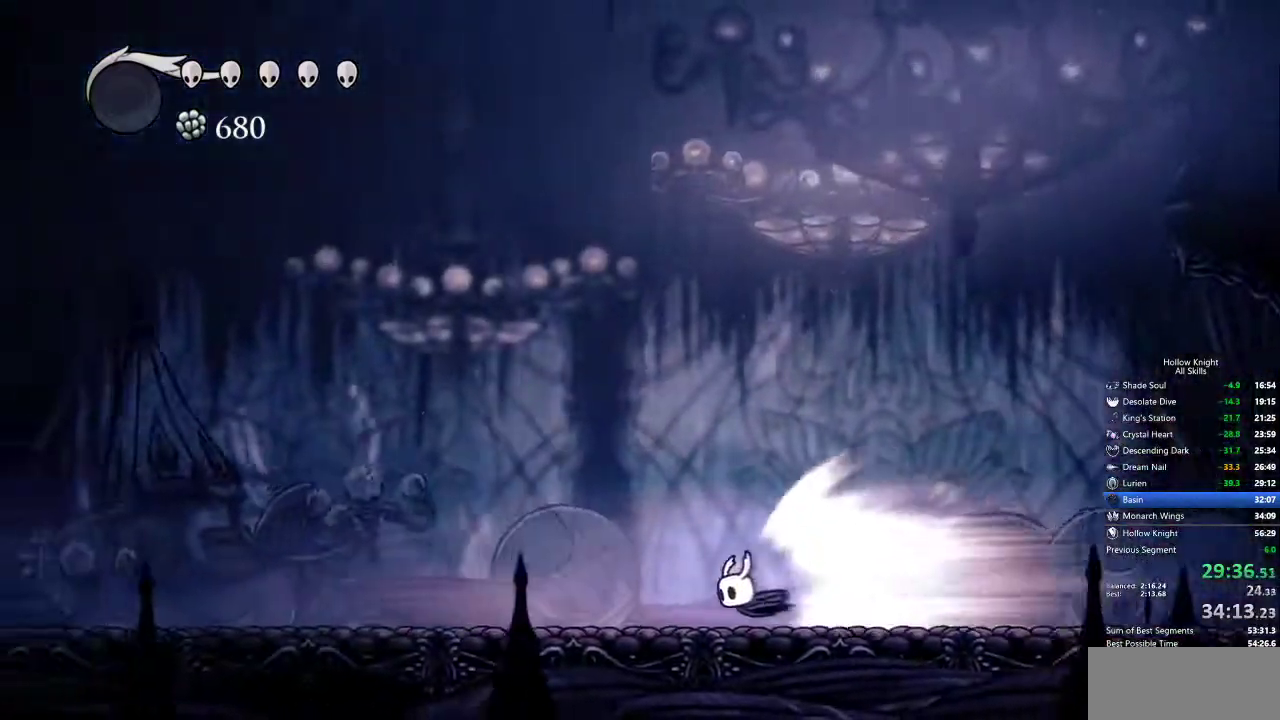
{"keys": [], "events": []}
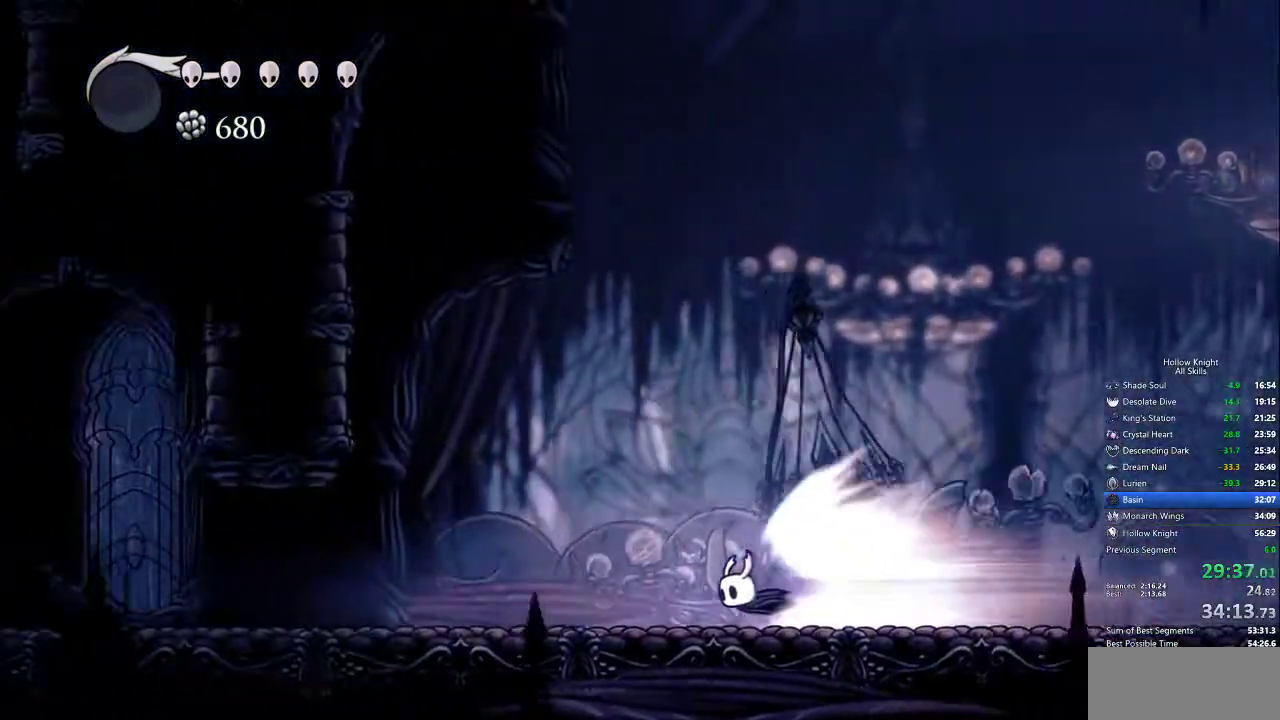
{"keys": [], "events": []}
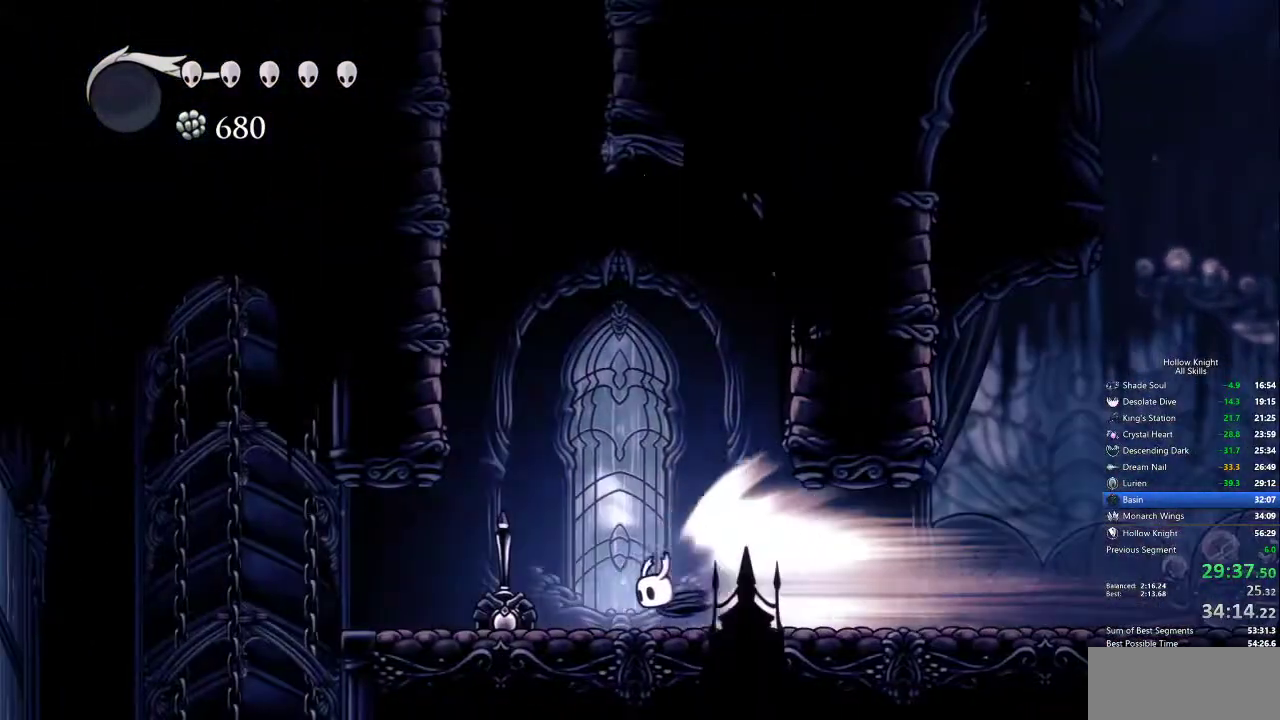
{"keys": ["right"], "events": [[350, "cdash", "down"], [450, "cdash", "up"], [484, "right", "down"]]}
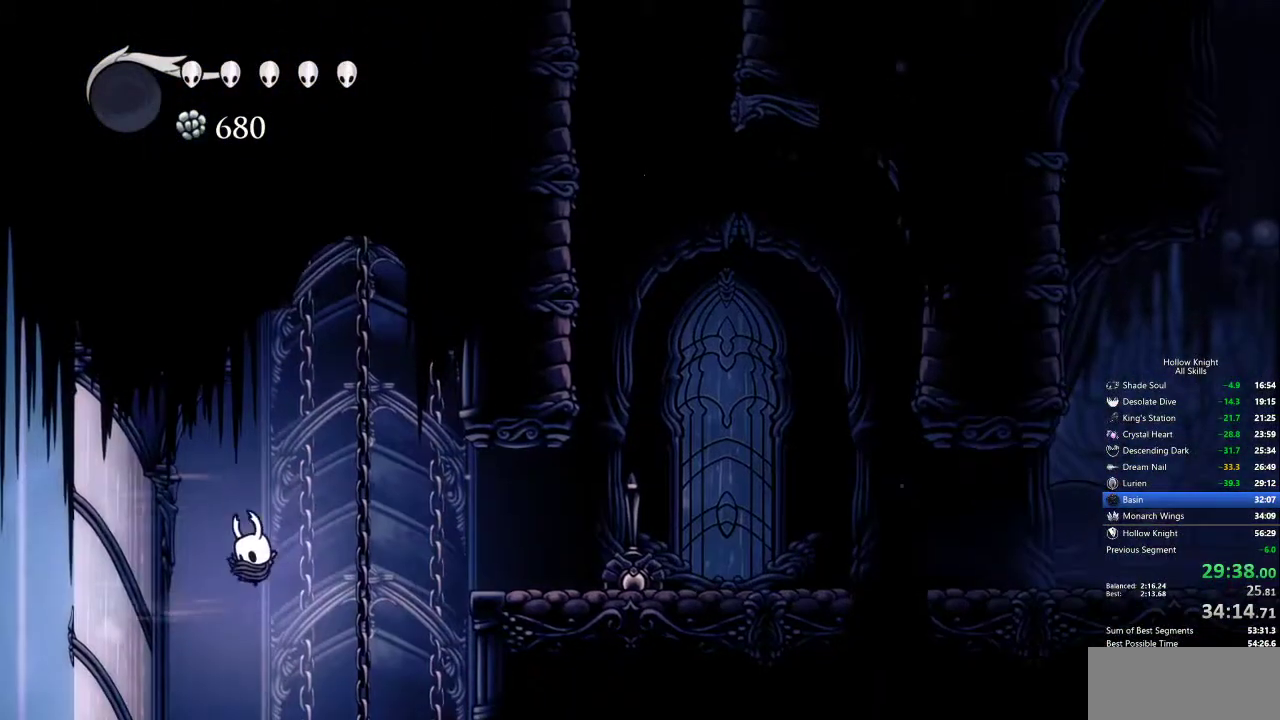
{"keys": ["inv"], "events": [[450, "inv", "down"], [450, "right", "up"]]}
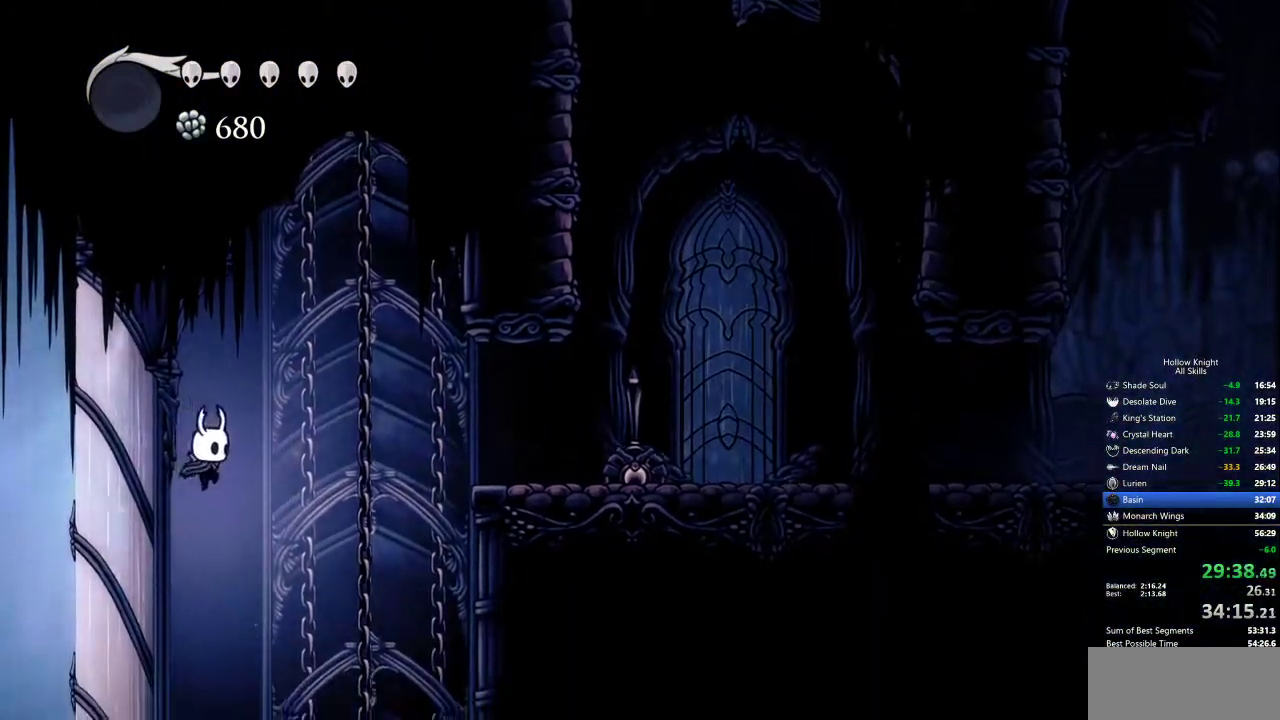
{"keys": [], "events": [[100, "inv", "up"]]}
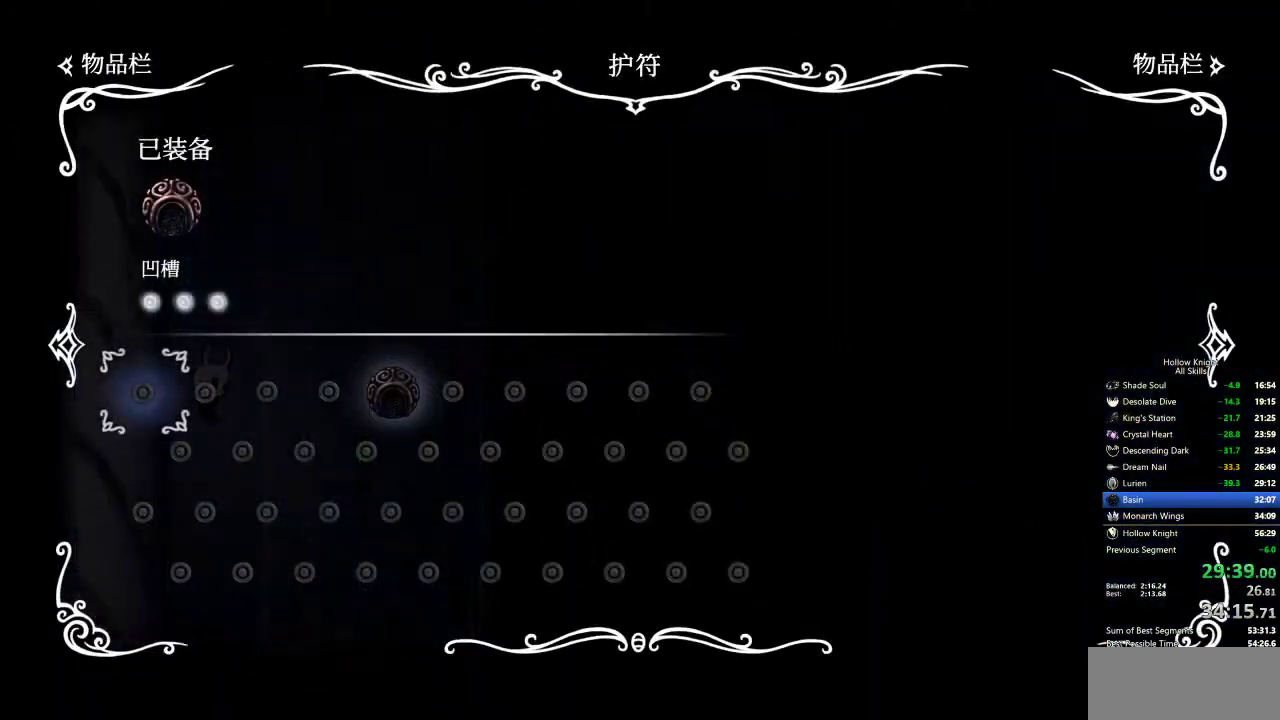
{"keys": [], "events": []}
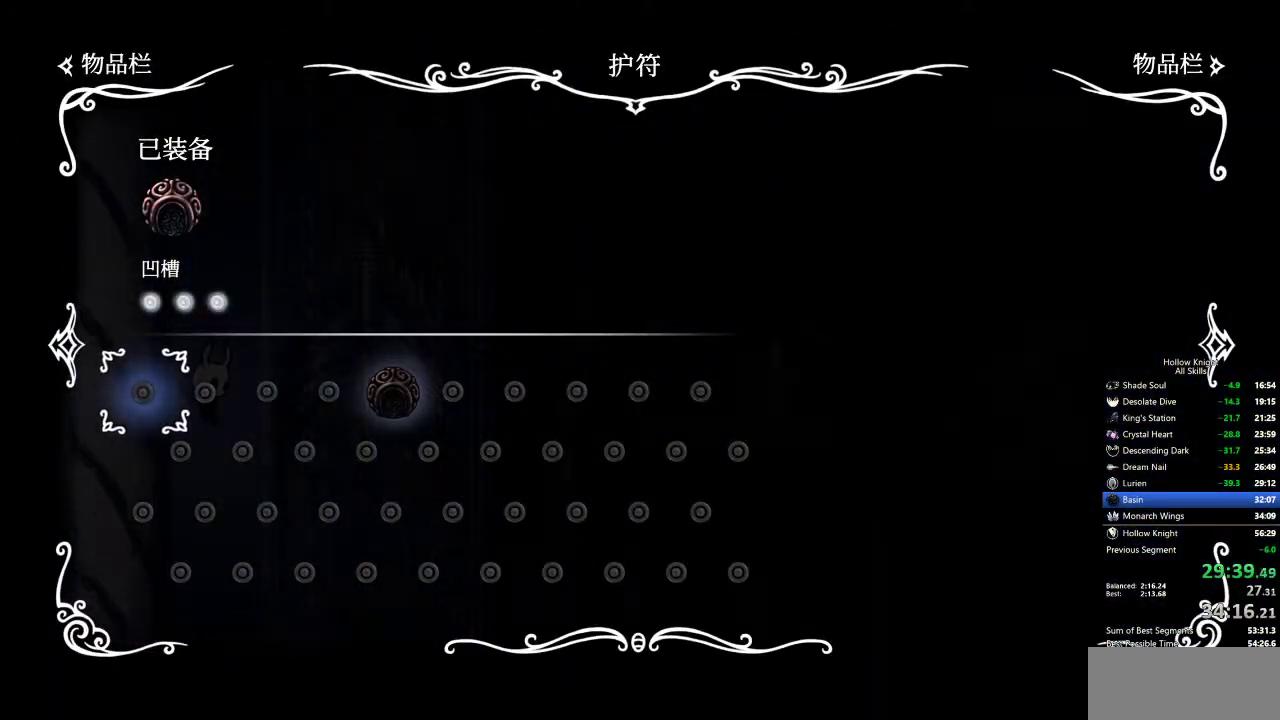
{"keys": ["right"], "events": [[134, "inv", "down"], [267, "inv", "up"], [317, "right", "down"]]}
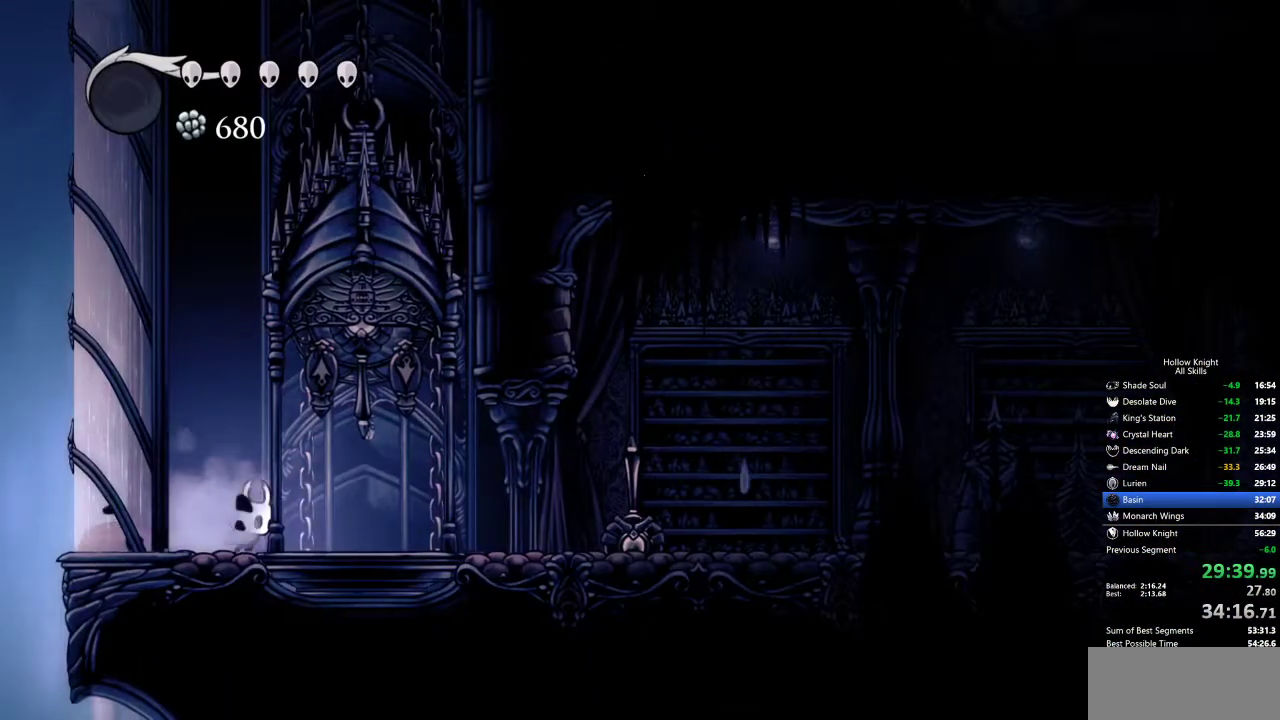
{"keys": ["cdash"], "events": [[84, "cdash", "down"], [84, "right", "up"]]}
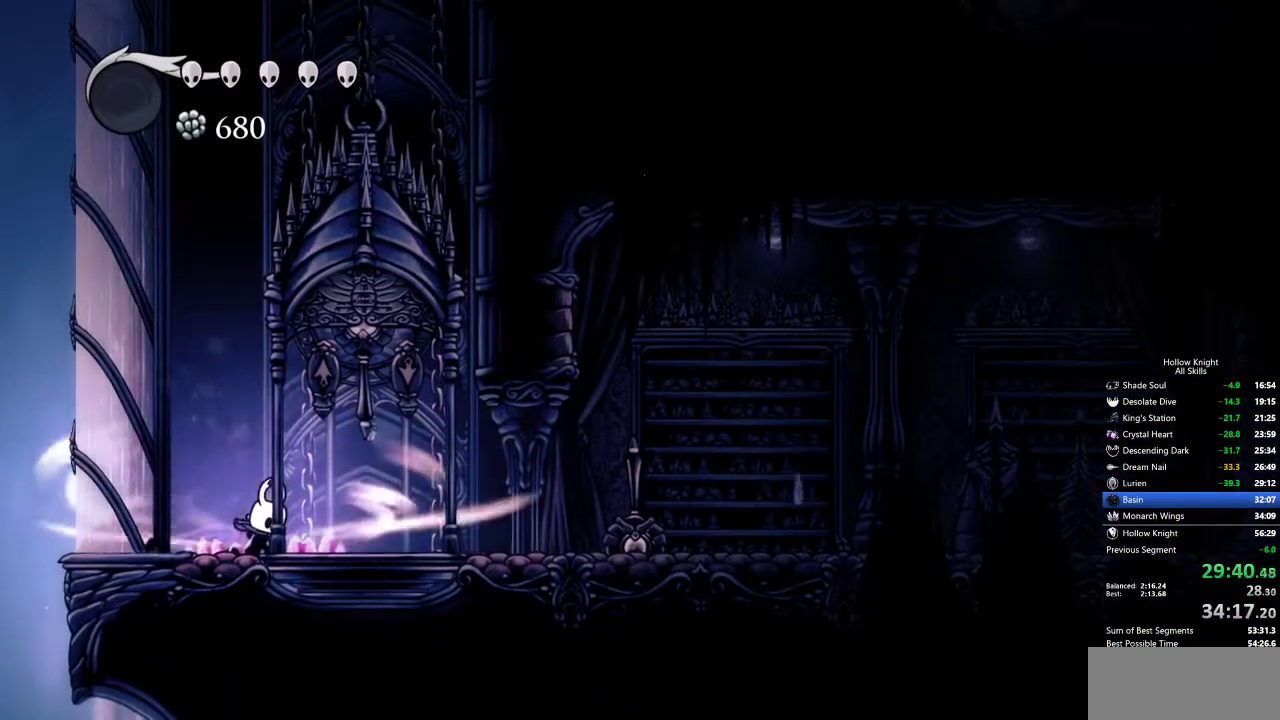
{"keys": [], "events": [[500, "cdash", "up"]]}
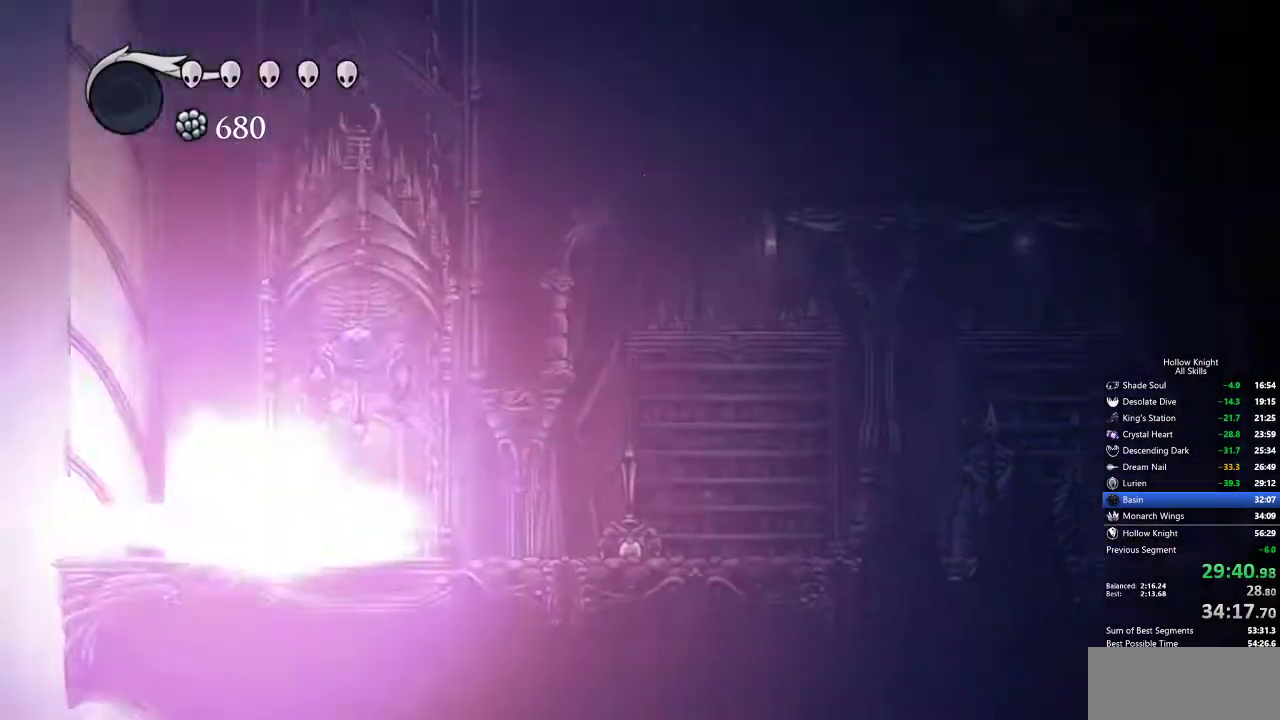
{"keys": [], "events": []}
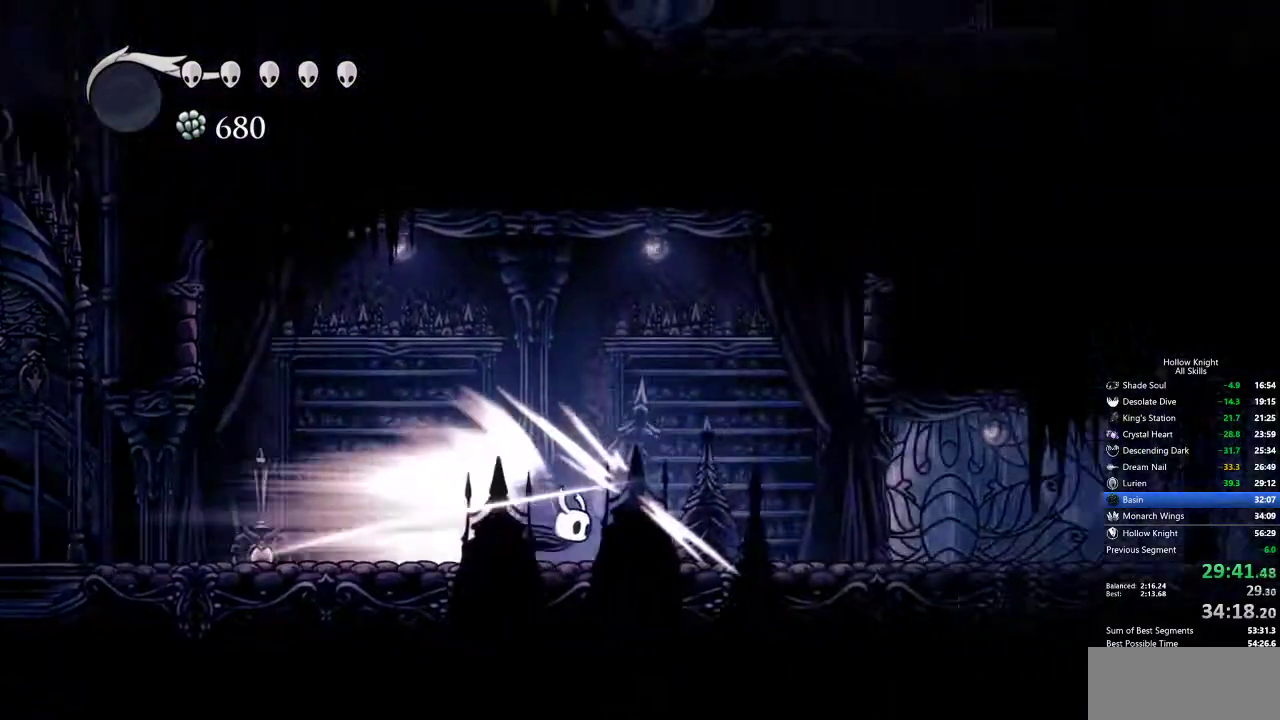
{"keys": [], "events": []}
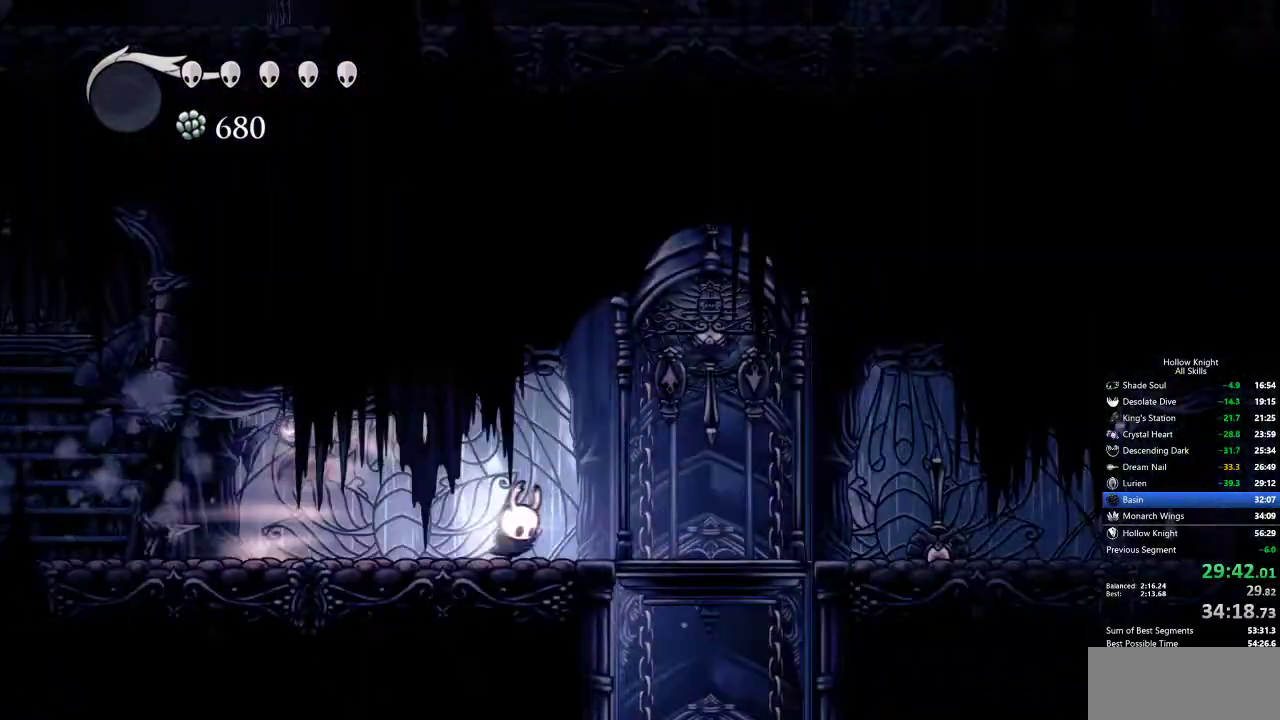
{"keys": ["left", "up"], "events": [[34, "cdash", "down"], [84, "cdash", "up"], [117, "left", "down"], [167, "up", "down"]]}
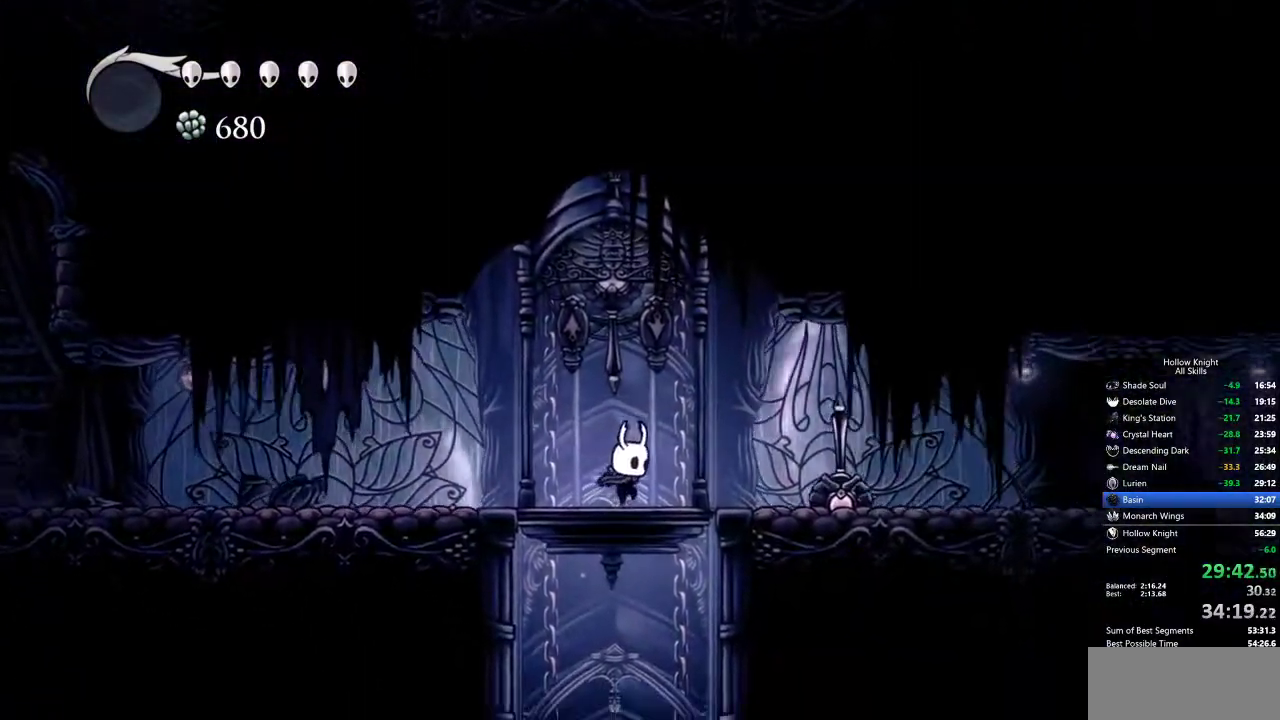
{"keys": ["right"], "events": [[50, "left", "up"], [84, "nail", "down"], [184, "nail", "up"], [334, "right", "down"], [334, "up", "up"]]}
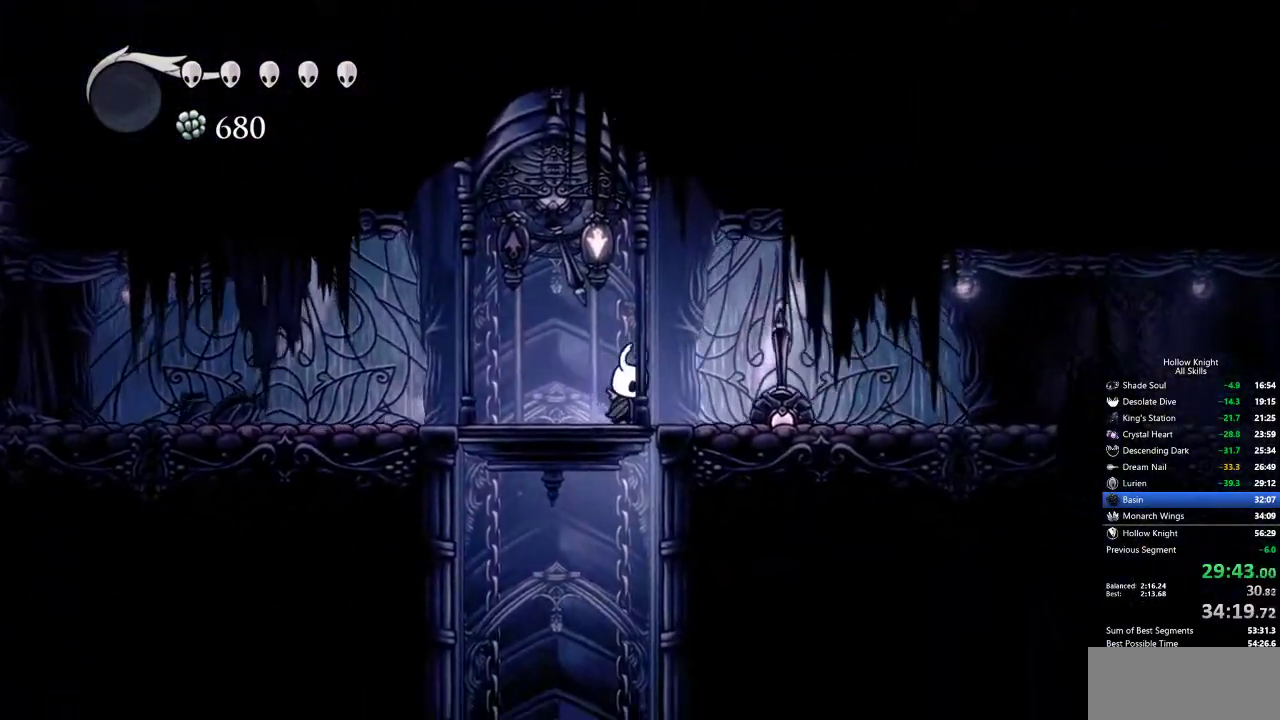
{"keys": ["right"], "events": [[17, "right", "up"], [334, "right", "down"]]}
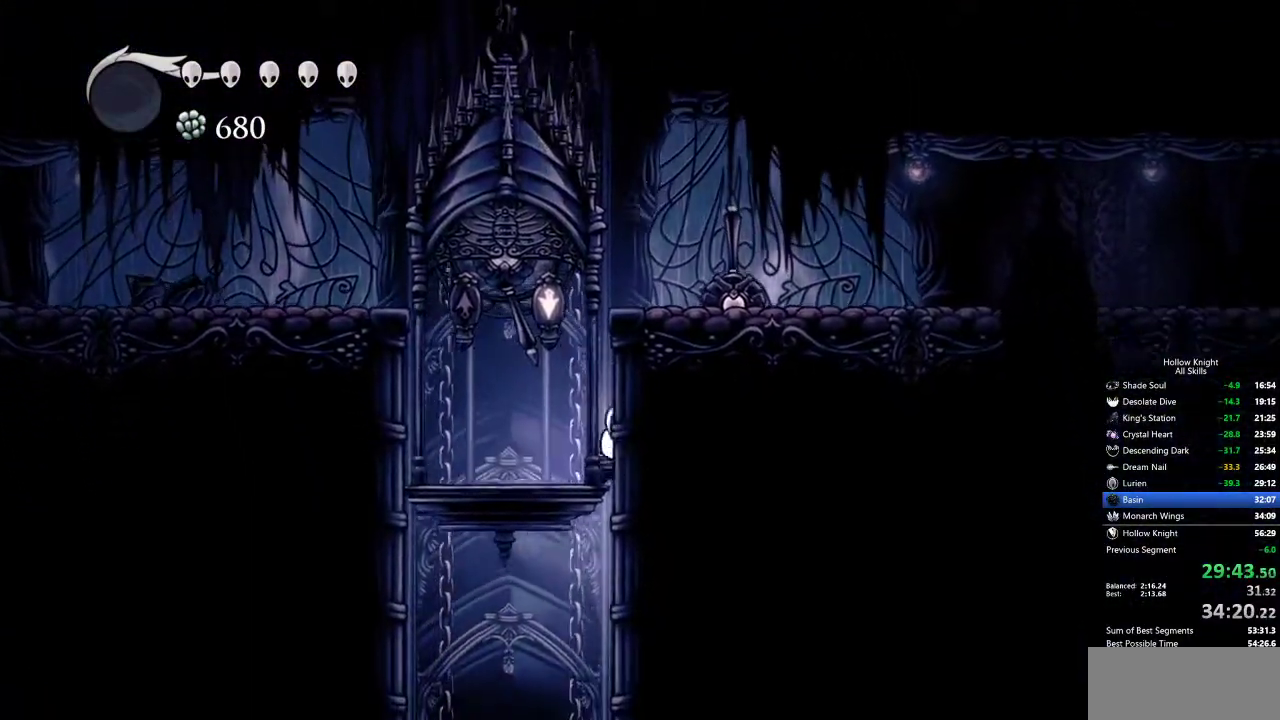
{"keys": ["cdash"], "events": [[34, "cdash", "down"], [34, "right", "up"]]}
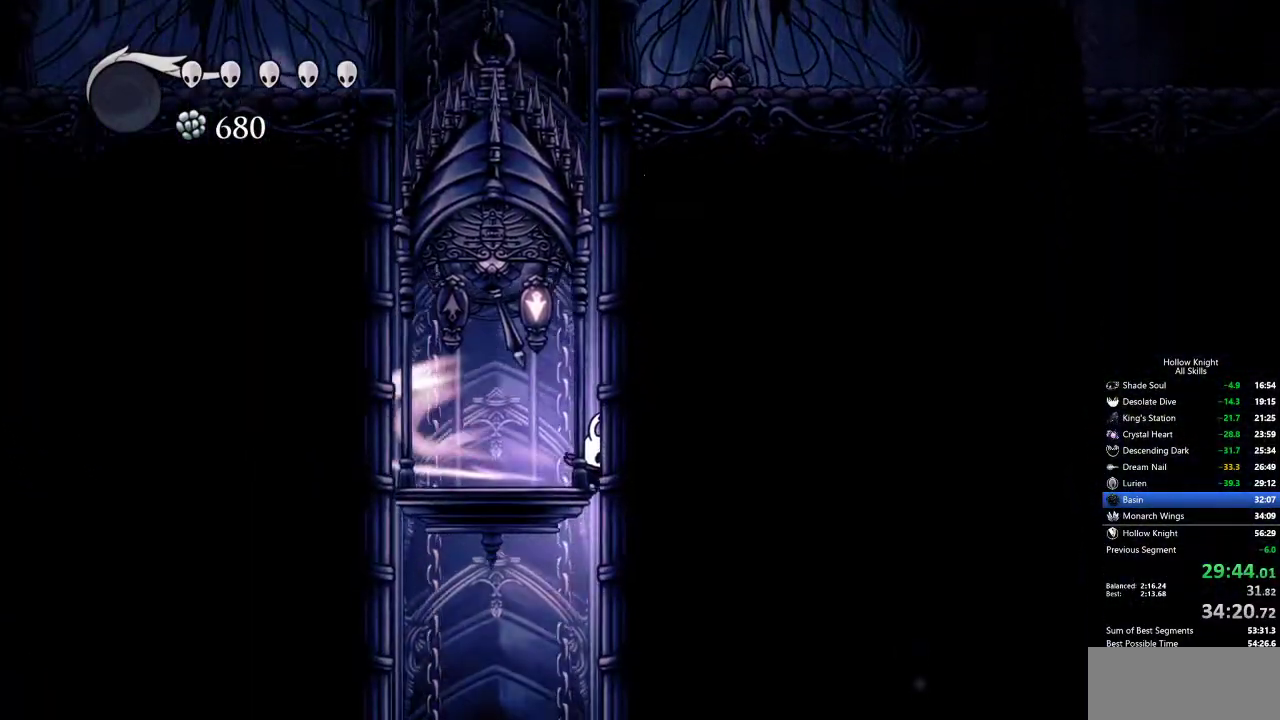
{"keys": ["cdash"], "events": []}
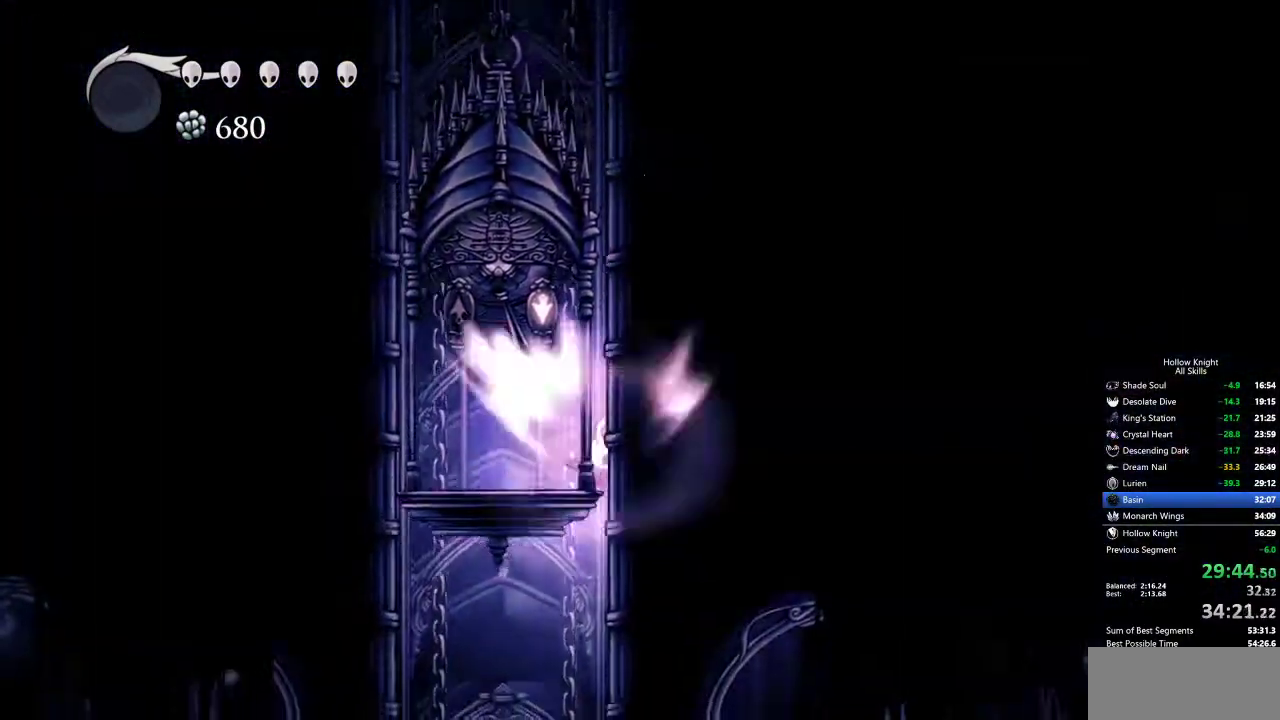
{"keys": ["cdash"], "events": []}
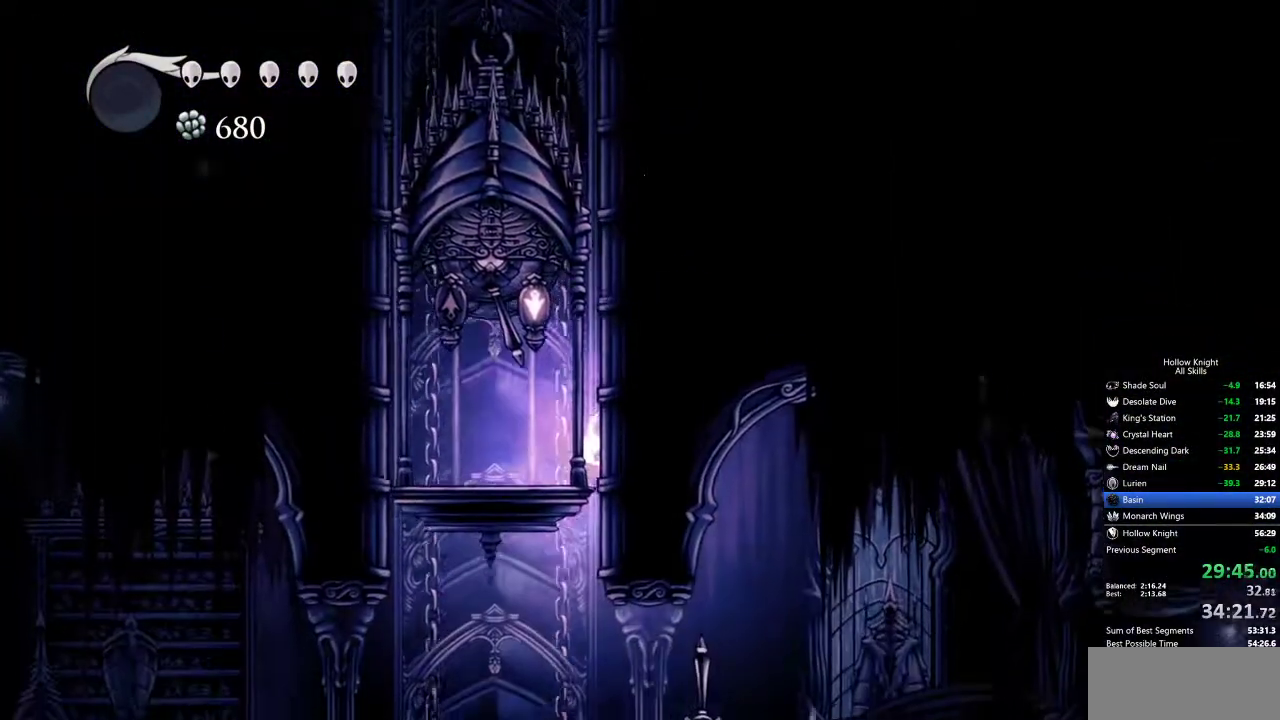
{"keys": [], "events": [[450, "cdash", "up"]]}
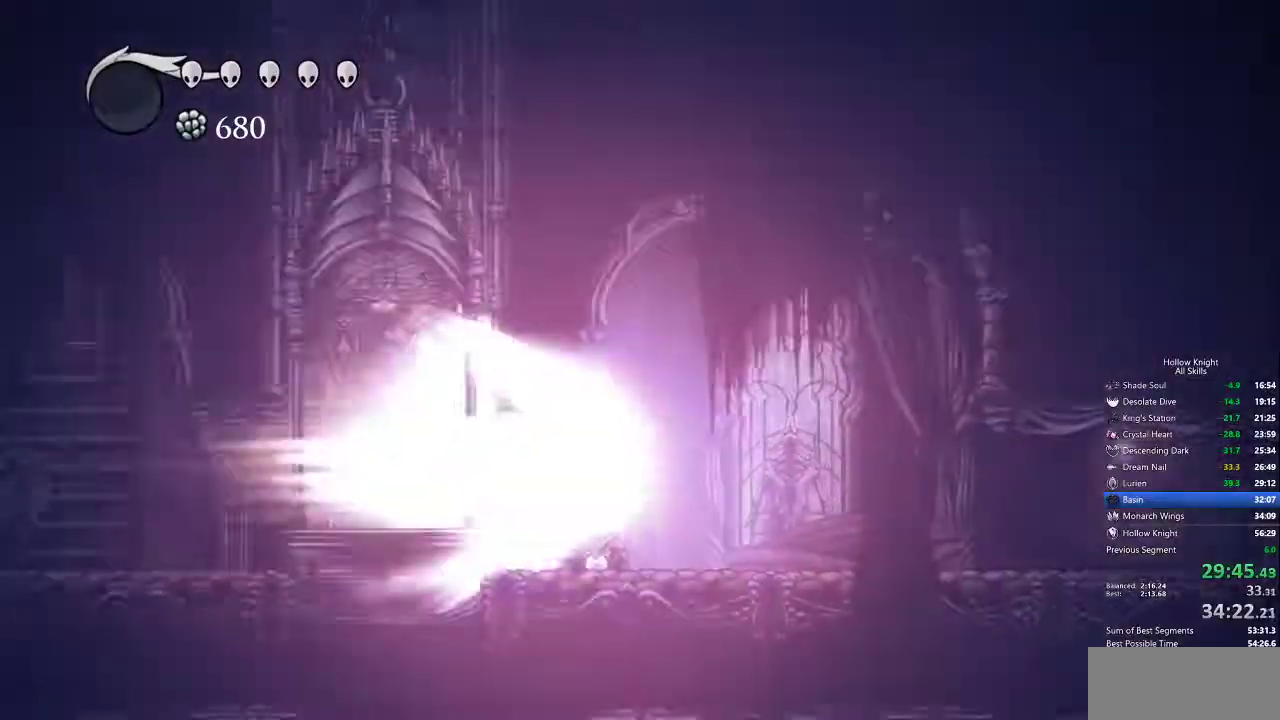
{"keys": [], "events": []}
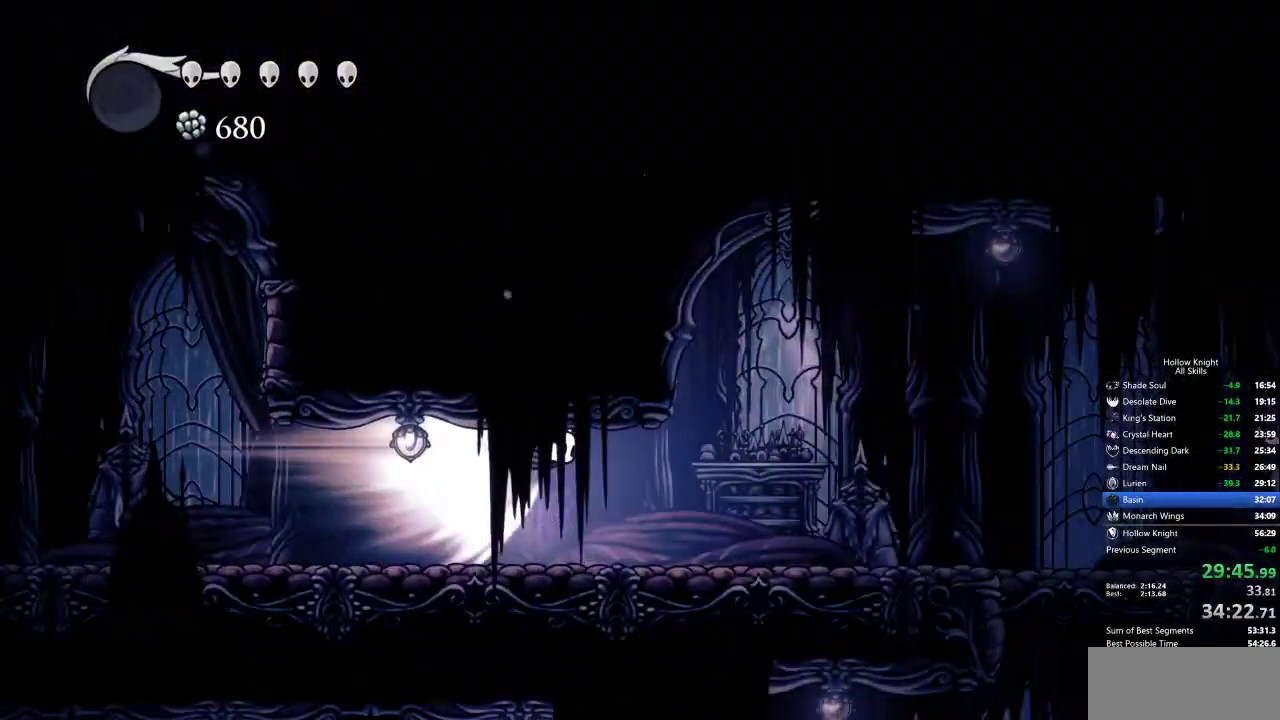
{"keys": [], "events": [[250, "cdash", "down"], [334, "cdash", "up"]]}
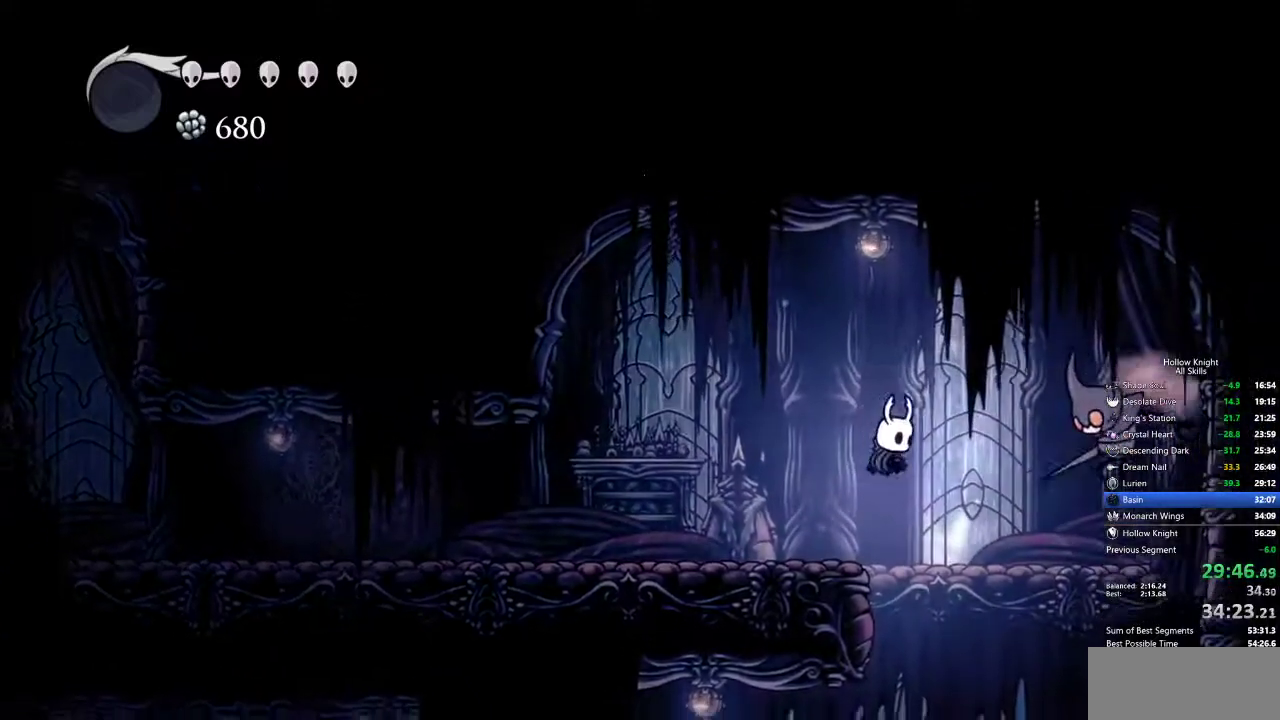
{"keys": ["inv"], "events": [[34, "left", "down"], [217, "left", "up"], [350, "left", "down"], [400, "left", "up"], [450, "inv", "down"]]}
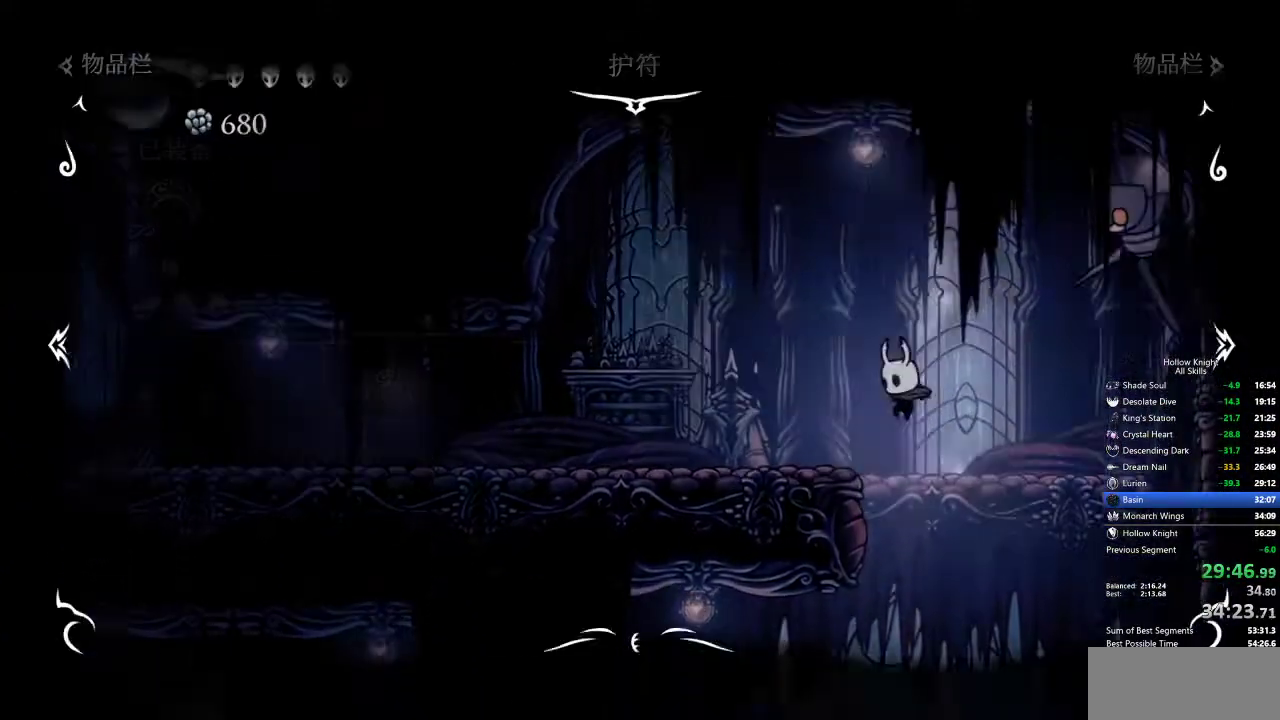
{"keys": [], "events": [[50, "inv", "up"]]}
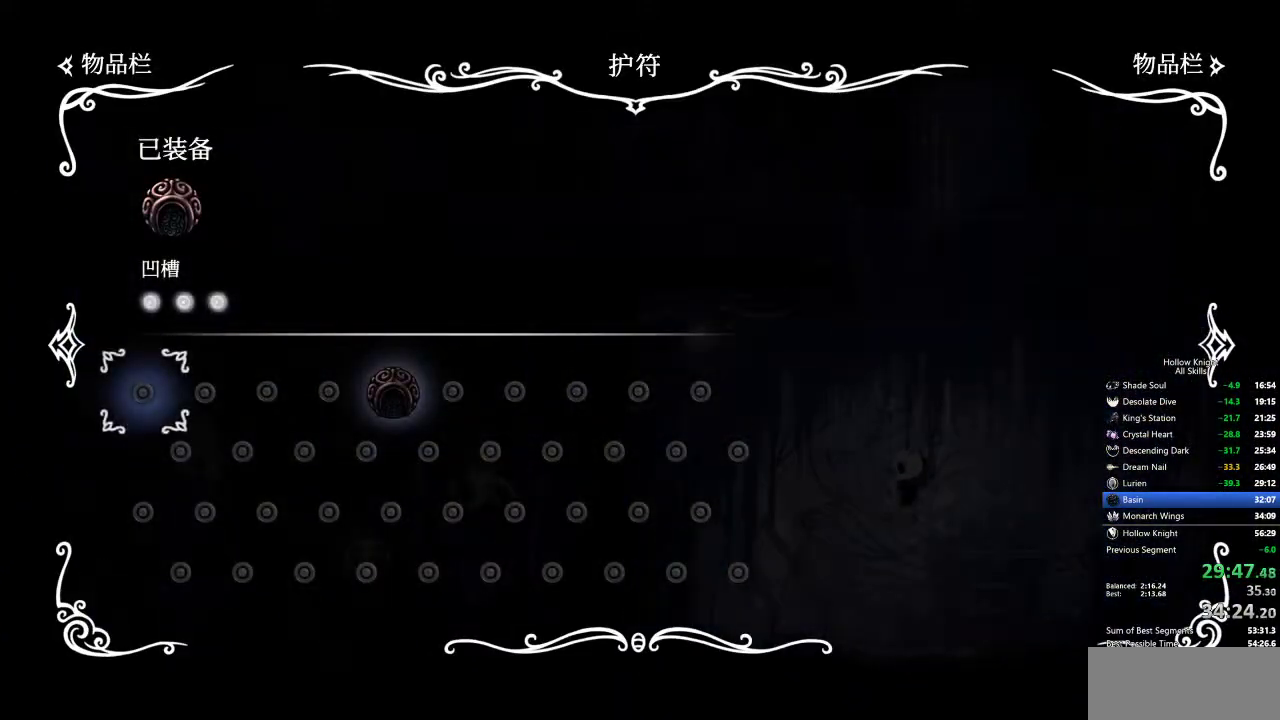
{"keys": [], "events": []}
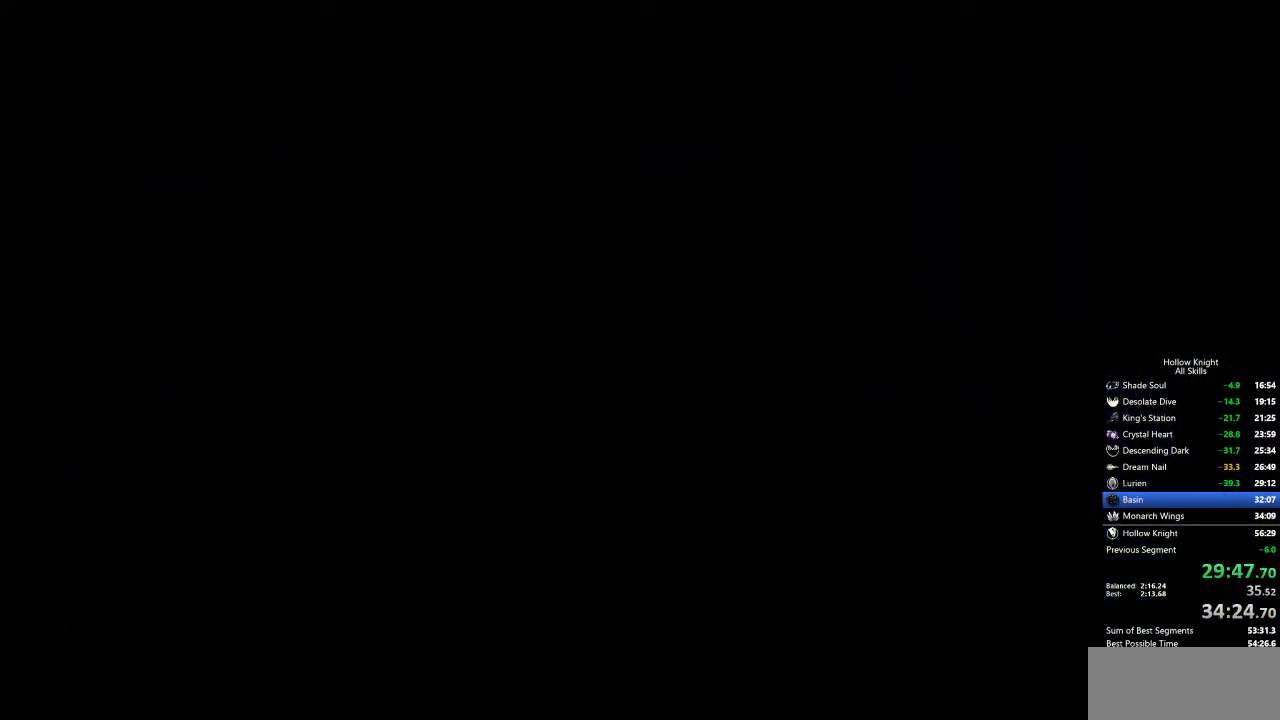
{"keys": [], "events": []}
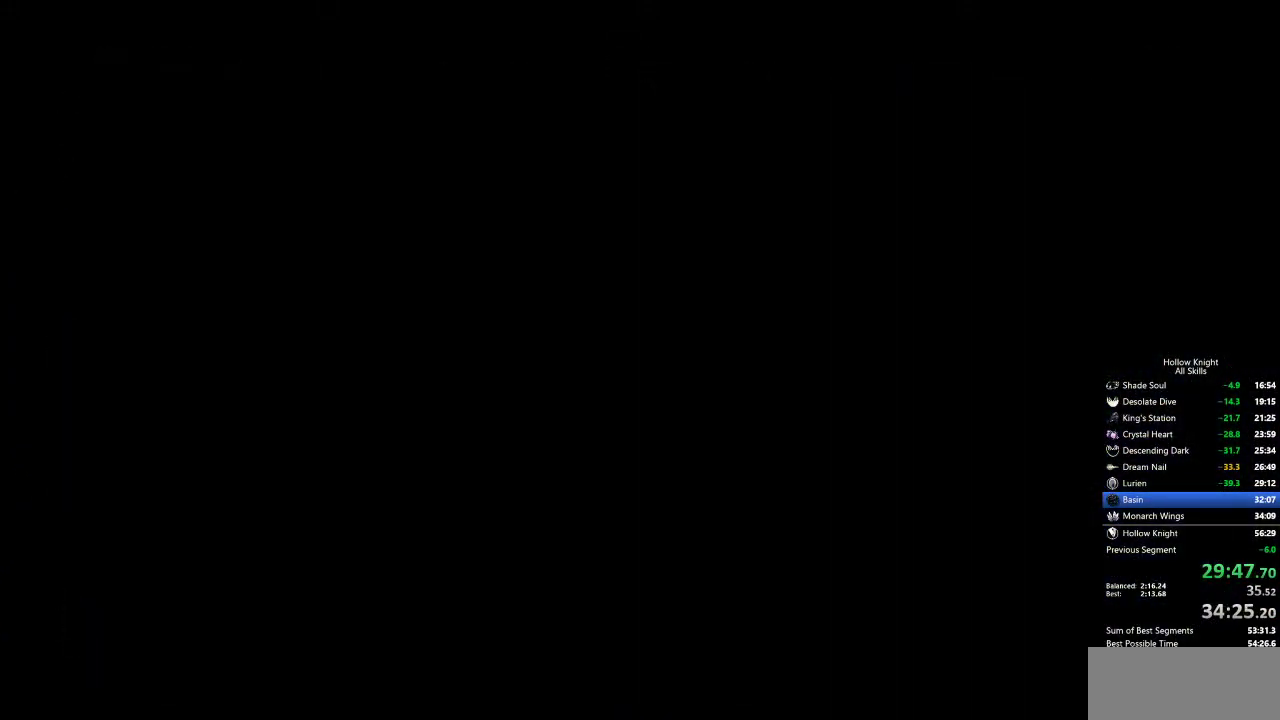
{"keys": ["left"], "events": [[384, "left", "down"]]}
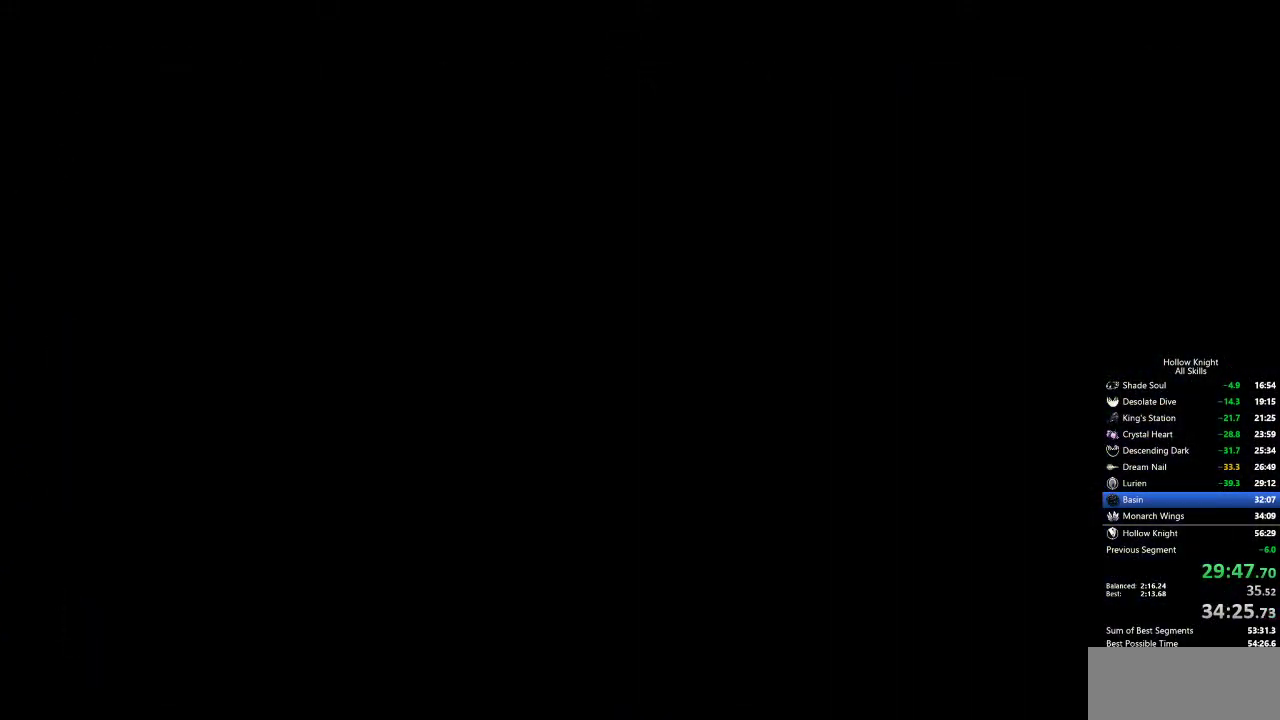
{"keys": [], "events": [[67, "left", "up"]]}
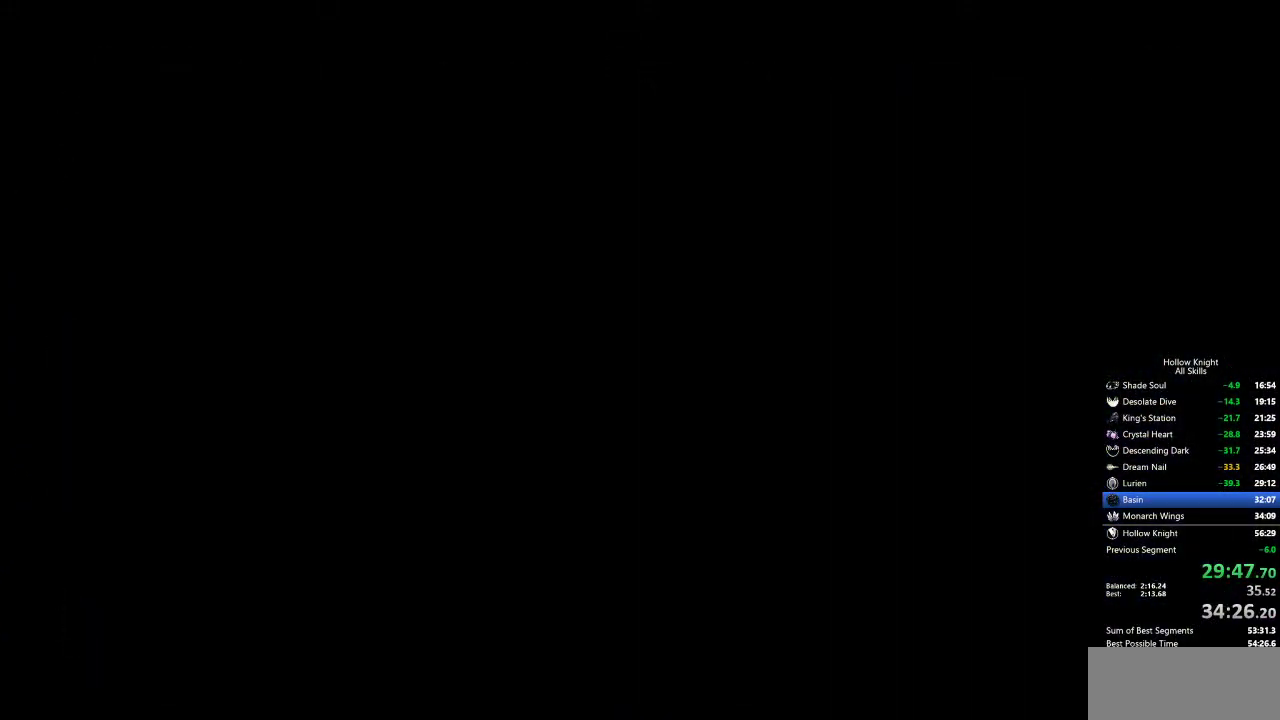
{"keys": [], "events": []}